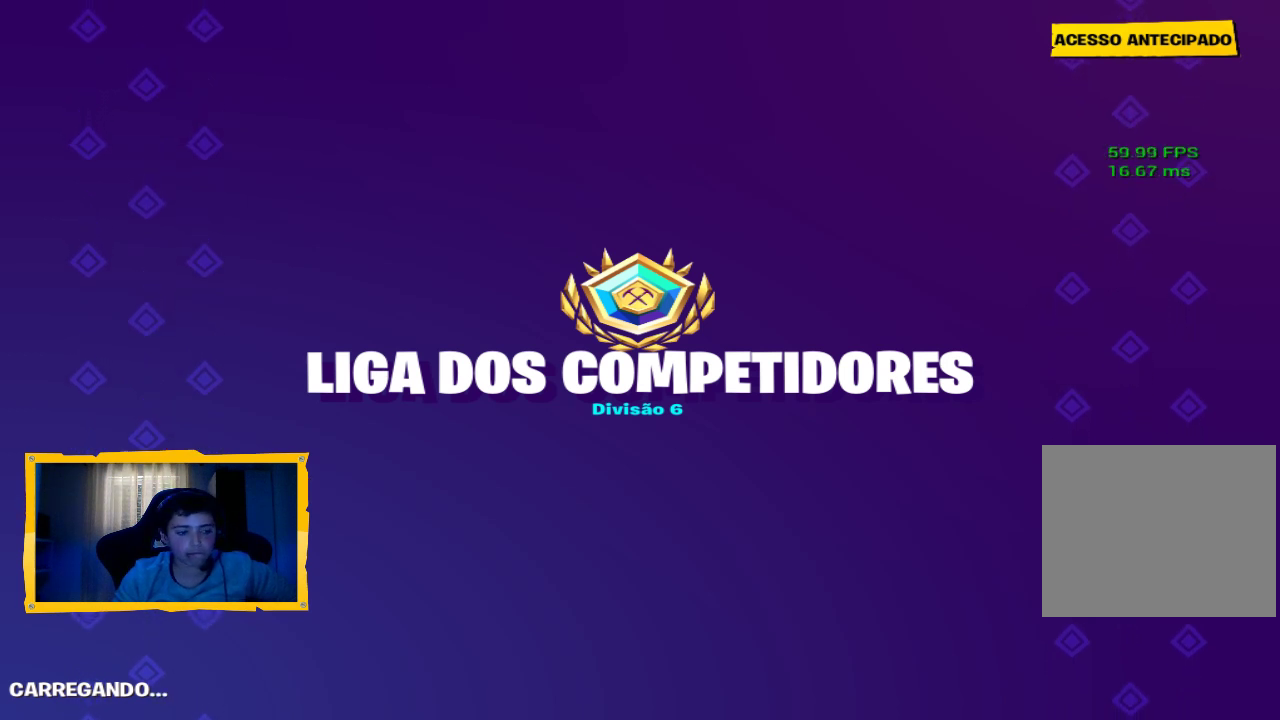
Gameplay with a controller (PlayStation layout); each line is a JSON object with the inputs held at the frame after it. "events" lists button and stick changes between this image and that frame as [ms after this image, input, new state], when the widget could be followed in between.
{"buttons": [], "left_stick": "center", "right_stick": "center", "events": [[267, "TRIANGLE", "down"], [467, "TRIANGLE", "up"]]}
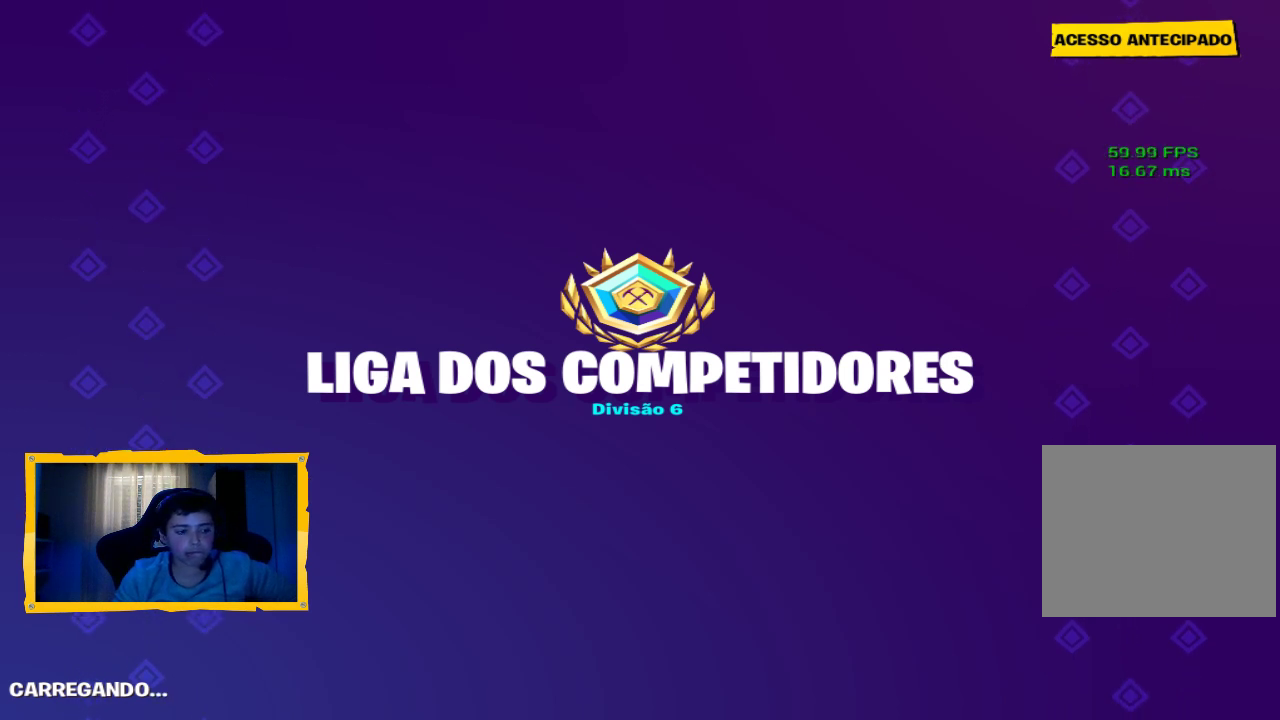
{"buttons": [], "left_stick": "center", "right_stick": "center", "events": []}
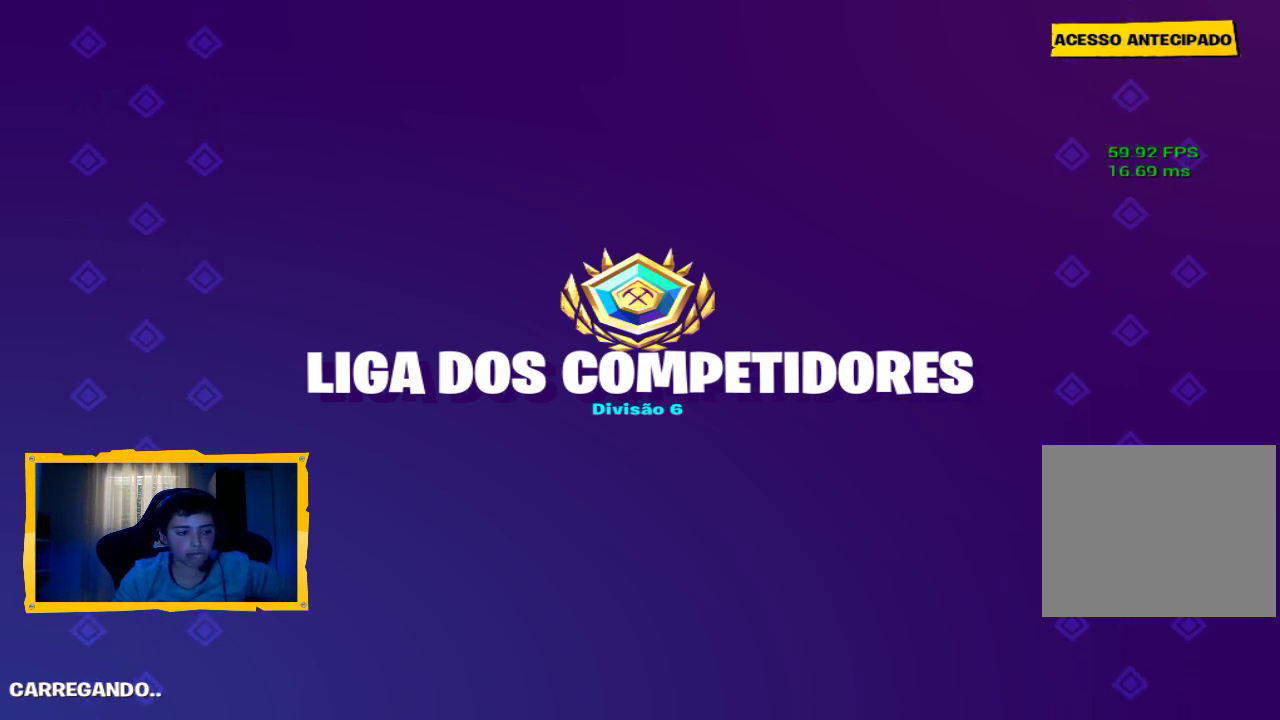
{"buttons": [], "left_stick": "center", "right_stick": "center", "events": []}
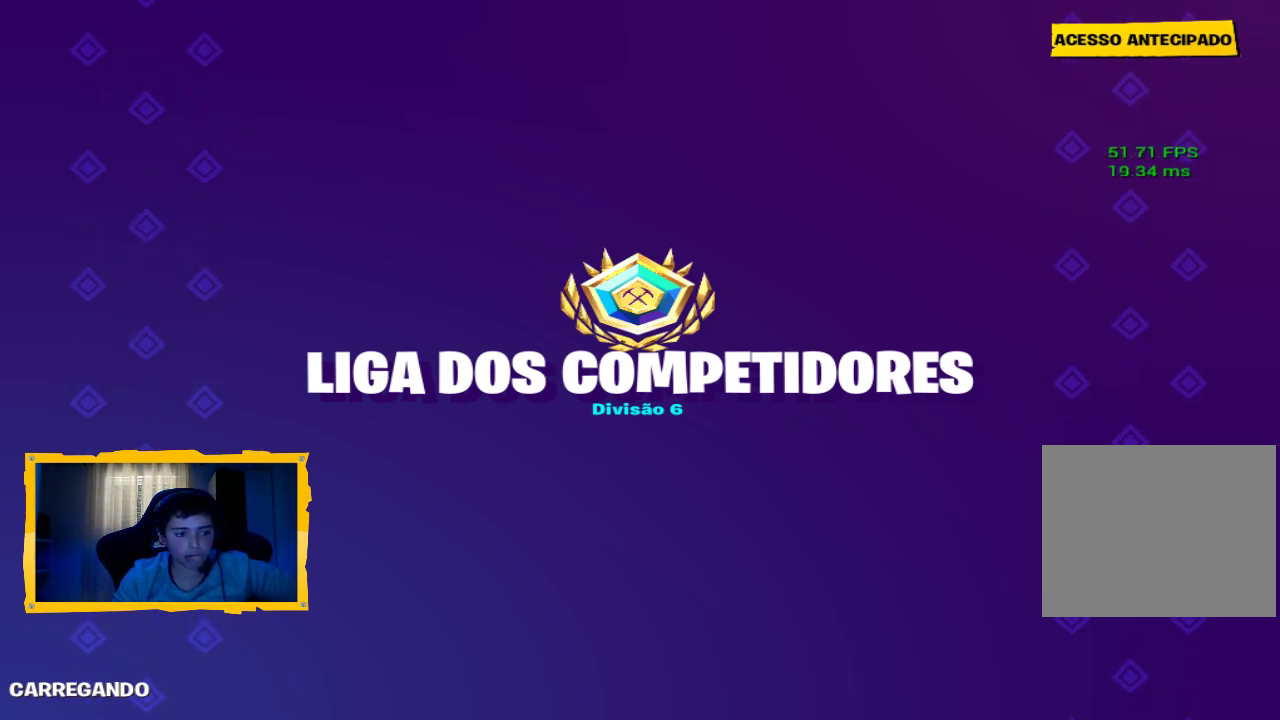
{"buttons": [], "left_stick": "center", "right_stick": "center", "events": []}
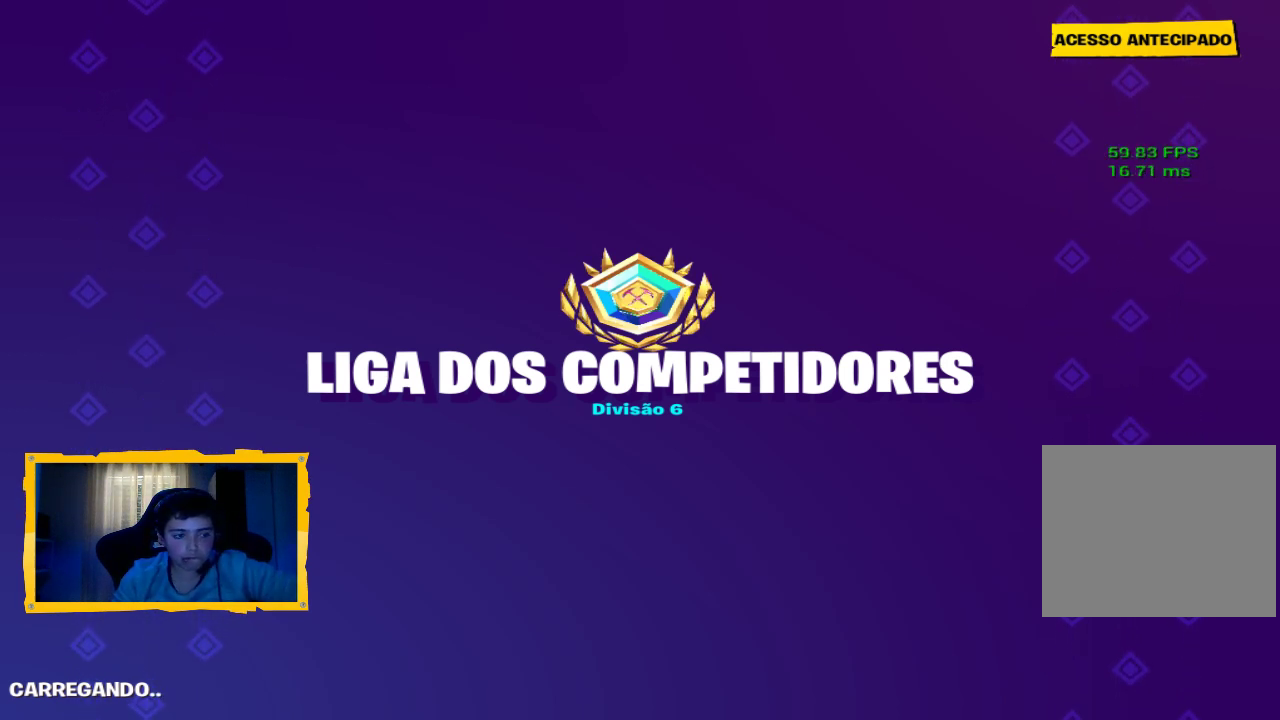
{"buttons": [], "left_stick": "center", "right_stick": "center", "events": []}
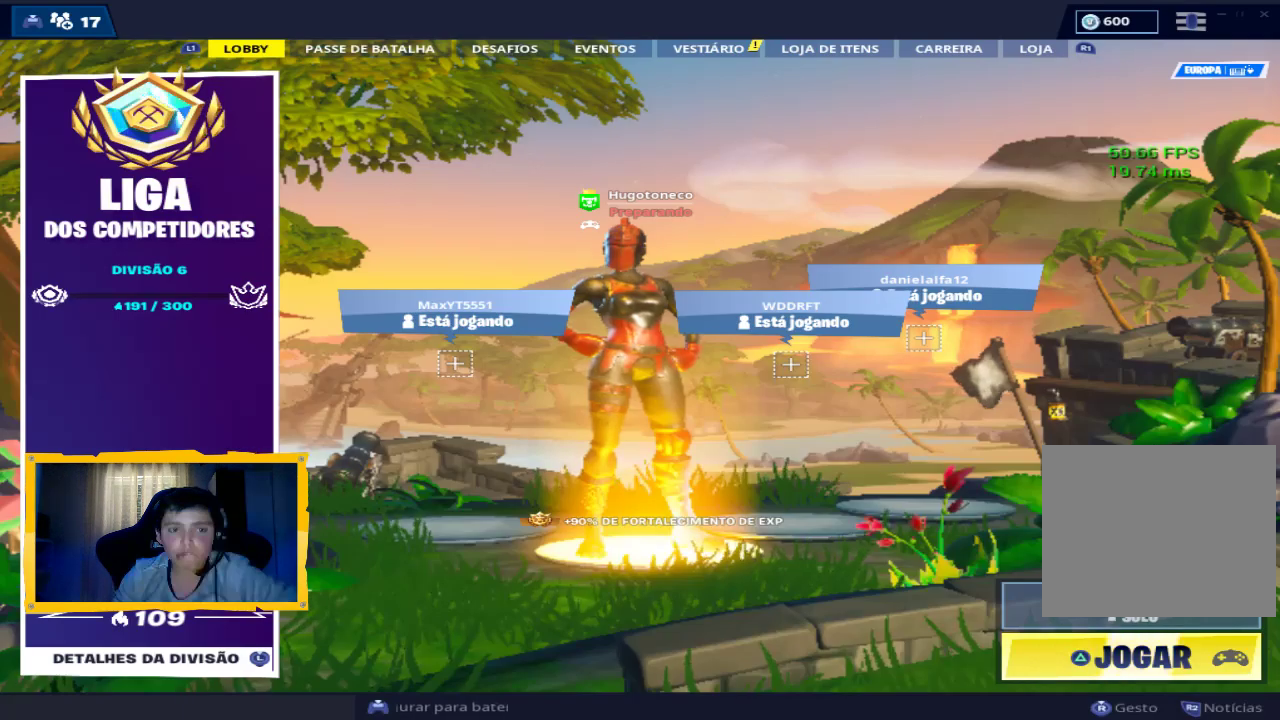
{"buttons": [], "left_stick": "center", "right_stick": "center", "events": []}
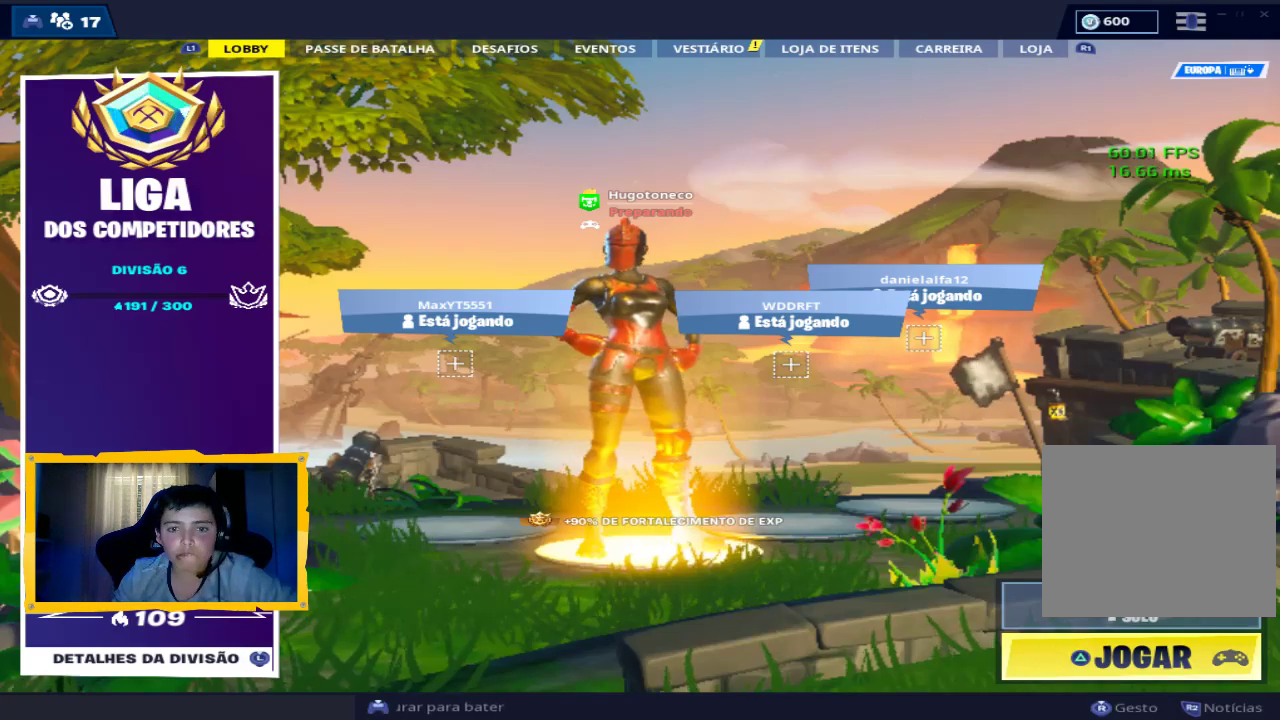
{"buttons": [], "left_stick": "center", "right_stick": "center", "events": []}
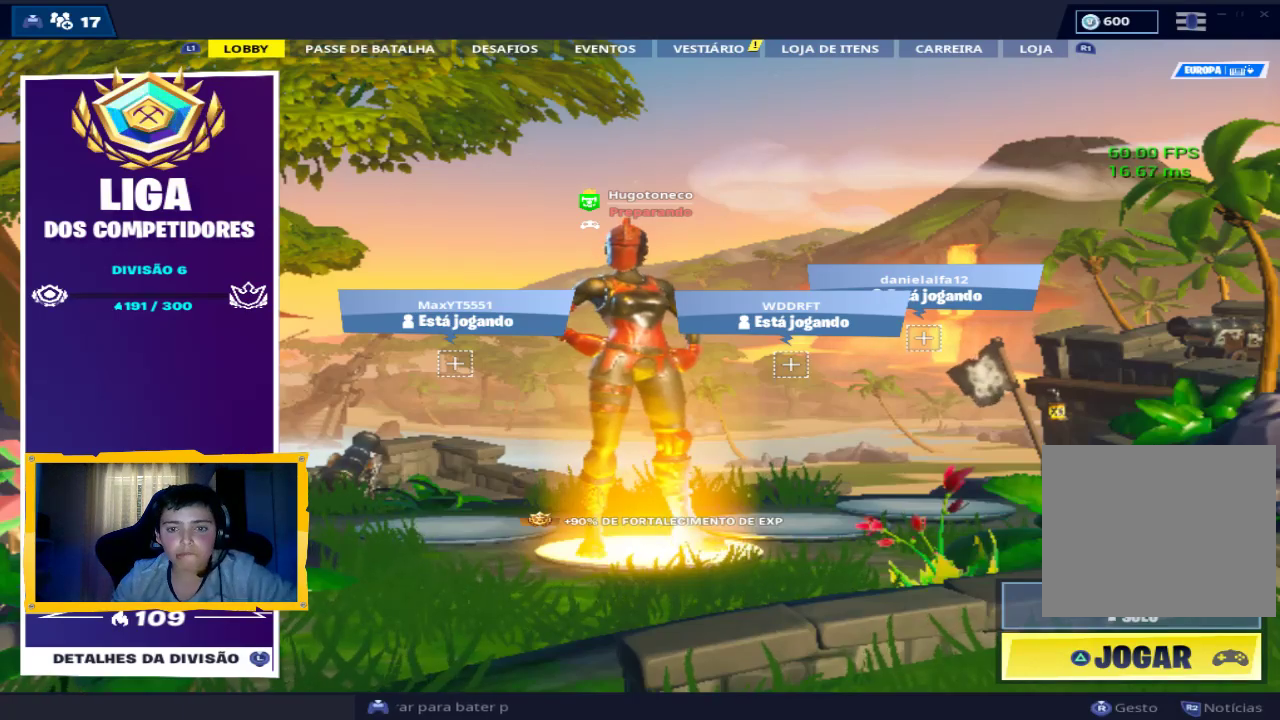
{"buttons": [], "left_stick": "center", "right_stick": "center", "events": [[133, "TRIANGLE", "down"], [300, "TRIANGLE", "up"]]}
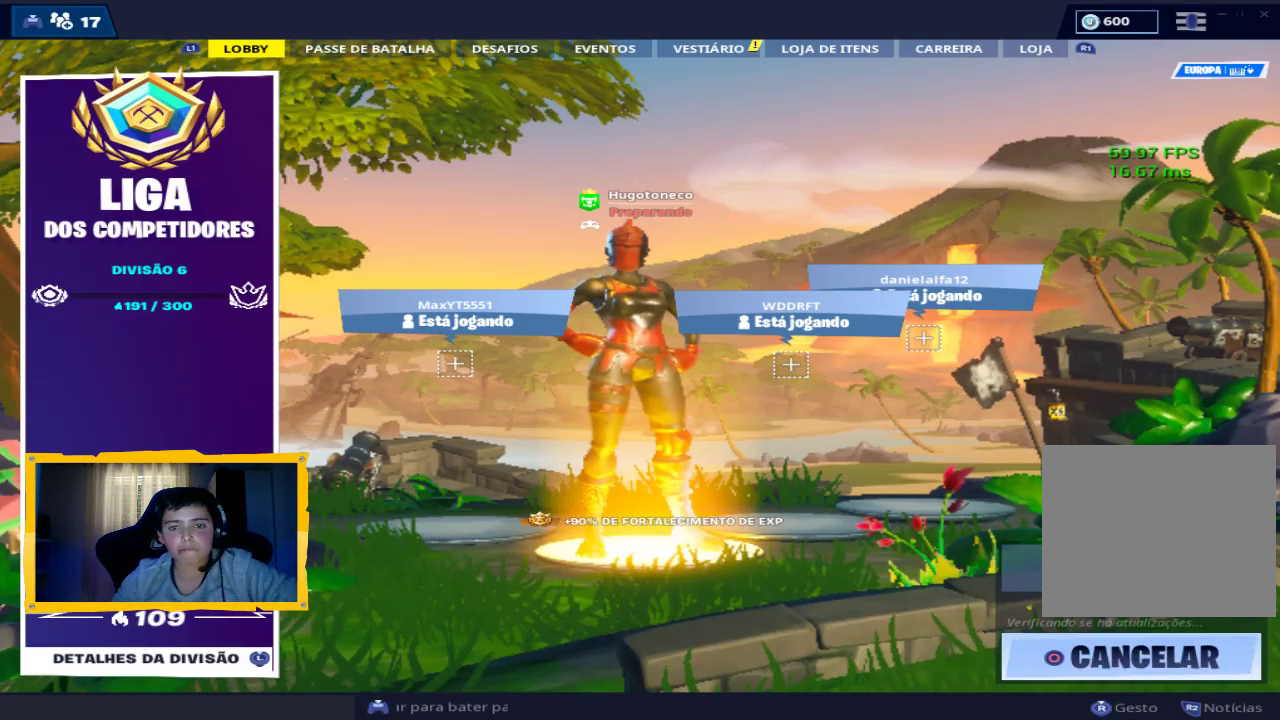
{"buttons": [], "left_stick": "center", "right_stick": "center", "events": []}
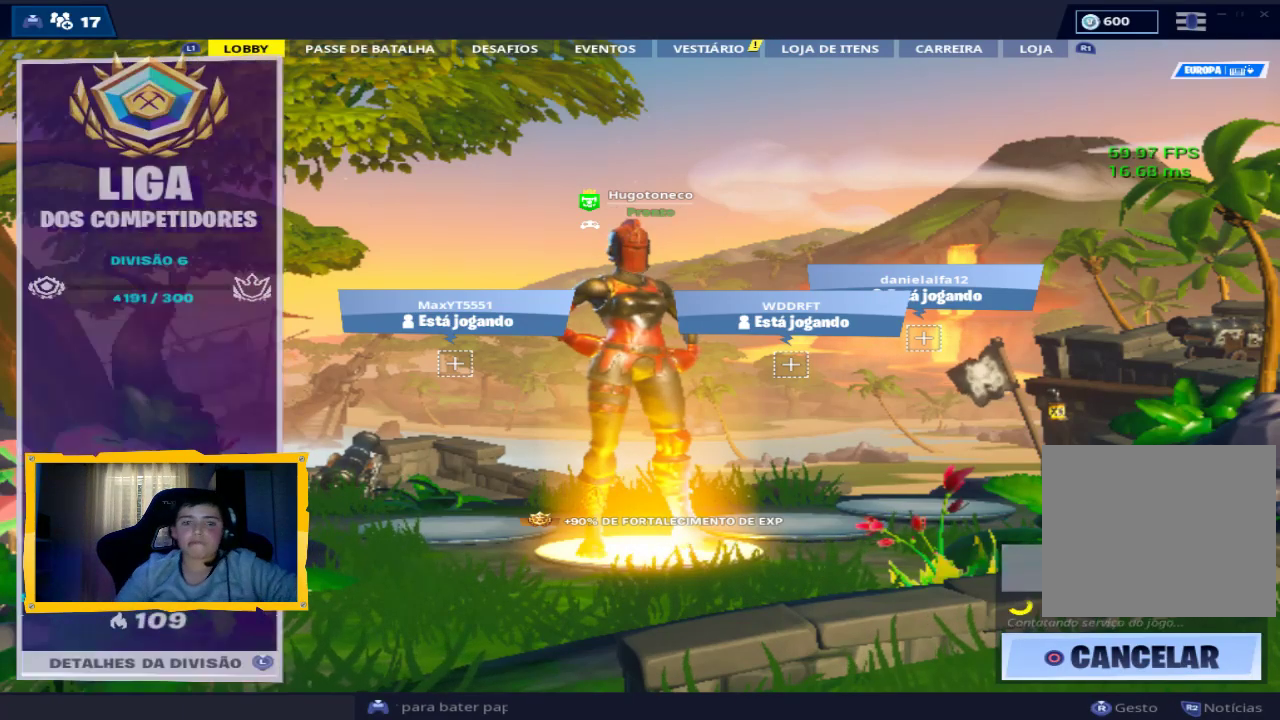
{"buttons": [], "left_stick": "center", "right_stick": "center", "events": [[100, "R3", "down"], [167, "right_stick", "up"], [300, "R3", "up"], [467, "right_stick", "center"]]}
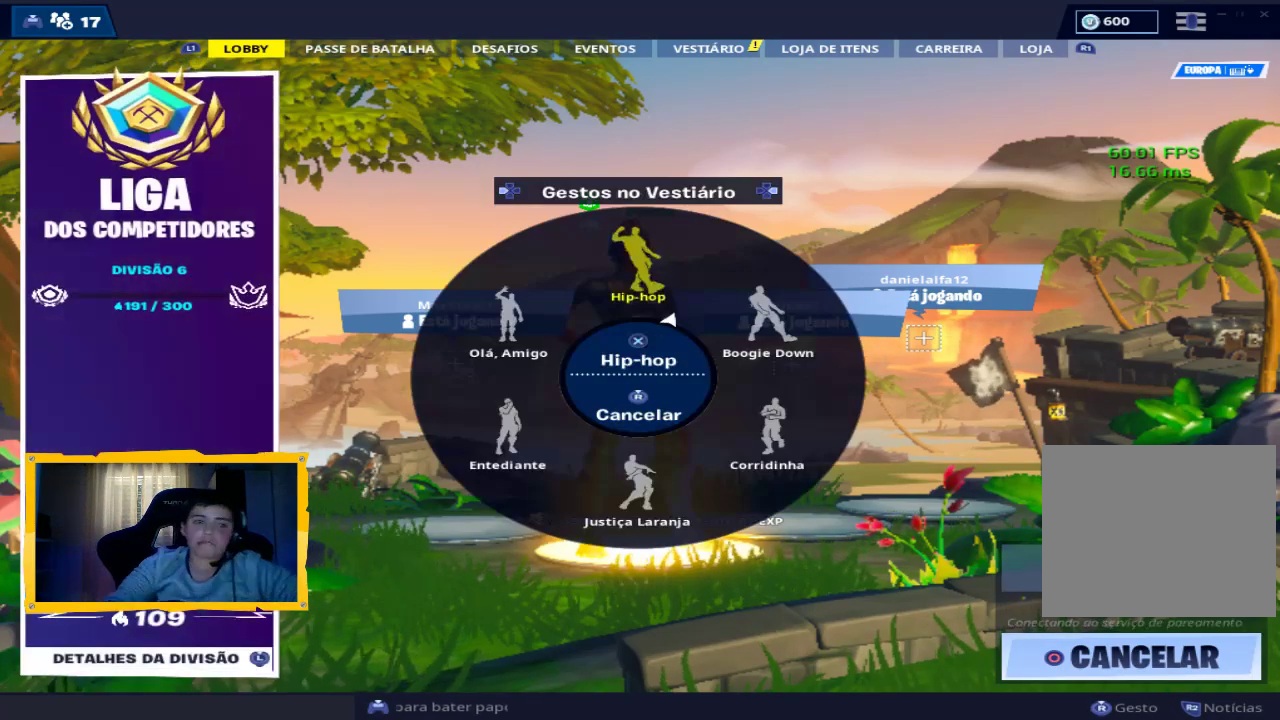
{"buttons": [], "left_stick": "center", "right_stick": "center", "events": [[100, "CROSS", "down"], [233, "CROSS", "up"]]}